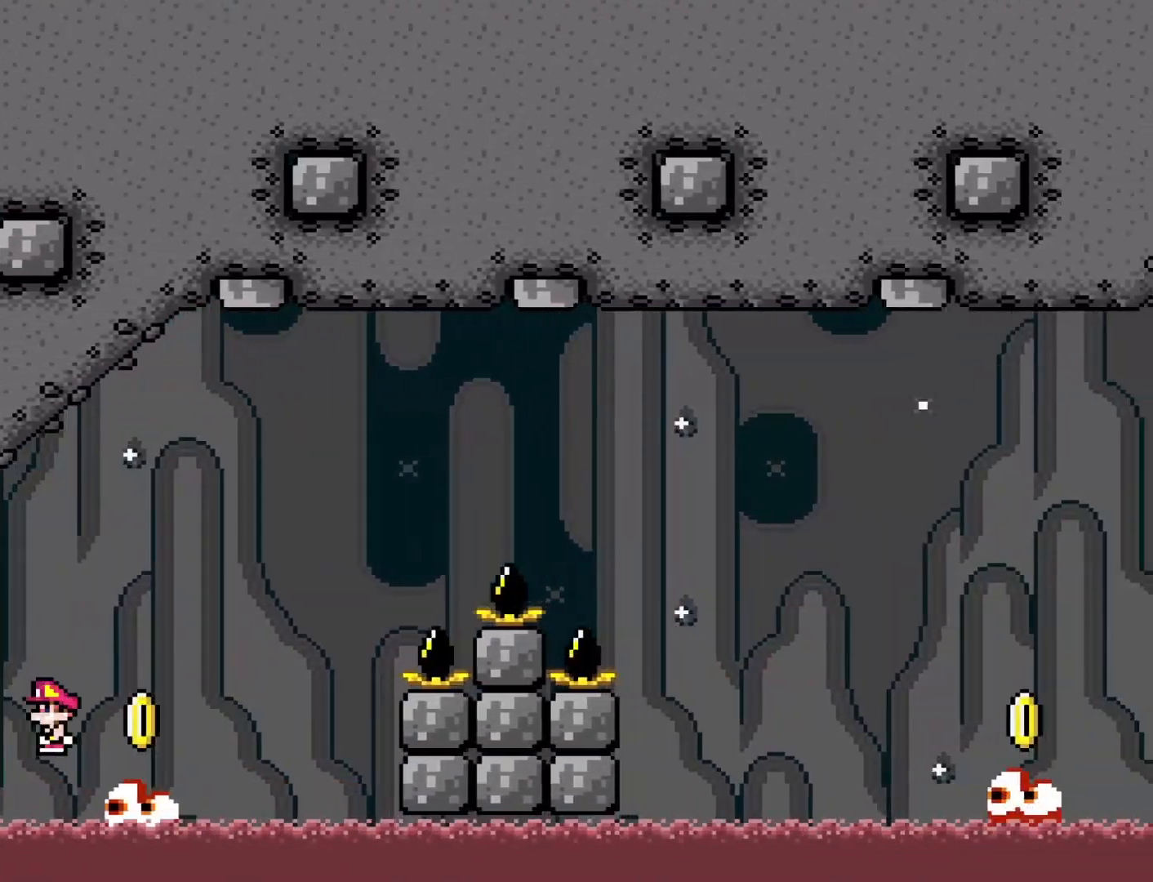
Gameplay with a controller (Nintendo layout); each line is a JSON object with the inputs held at the frame after it. "events" lists button and stick changes between this image and that frame as [ms after this image, input, new state], when the widget could be followed in between. Not read: L3 R3.
{"buttons": ["A", "X"], "events": []}
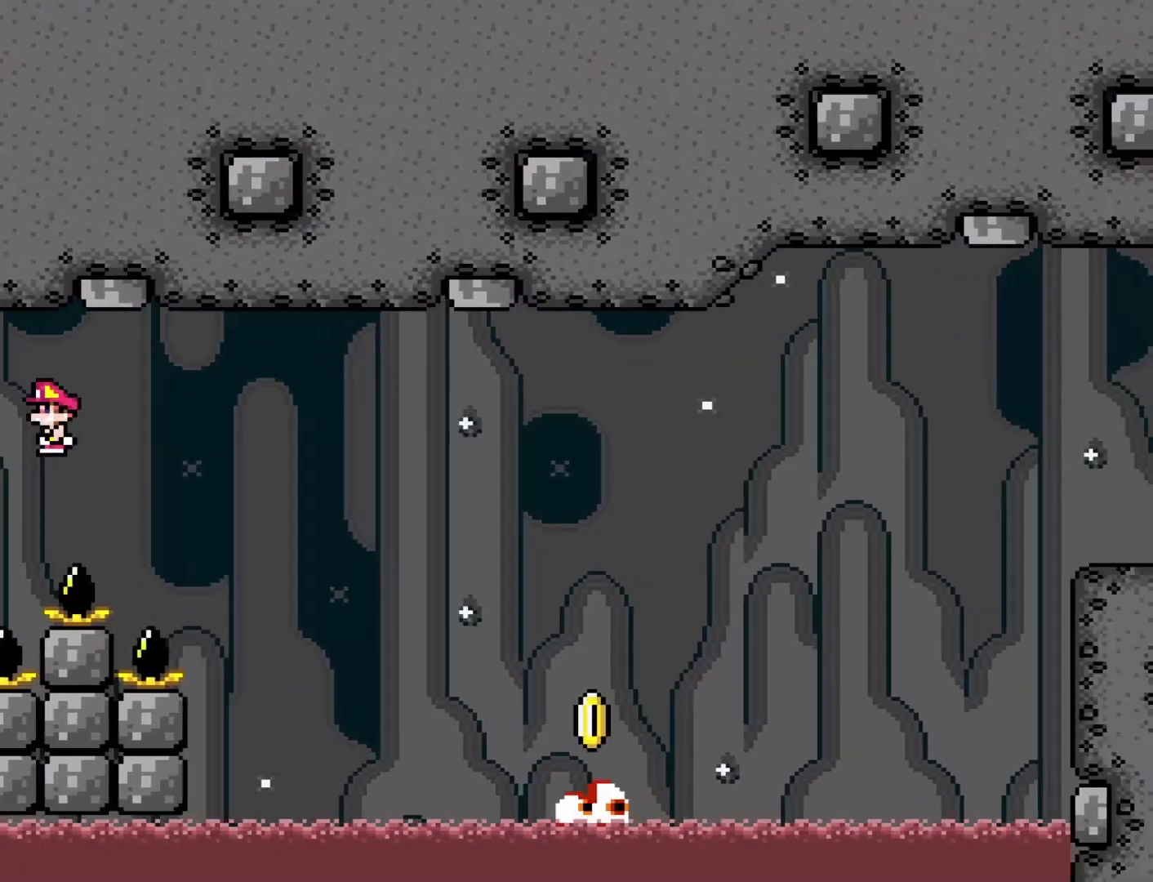
{"buttons": ["A", "X"], "events": []}
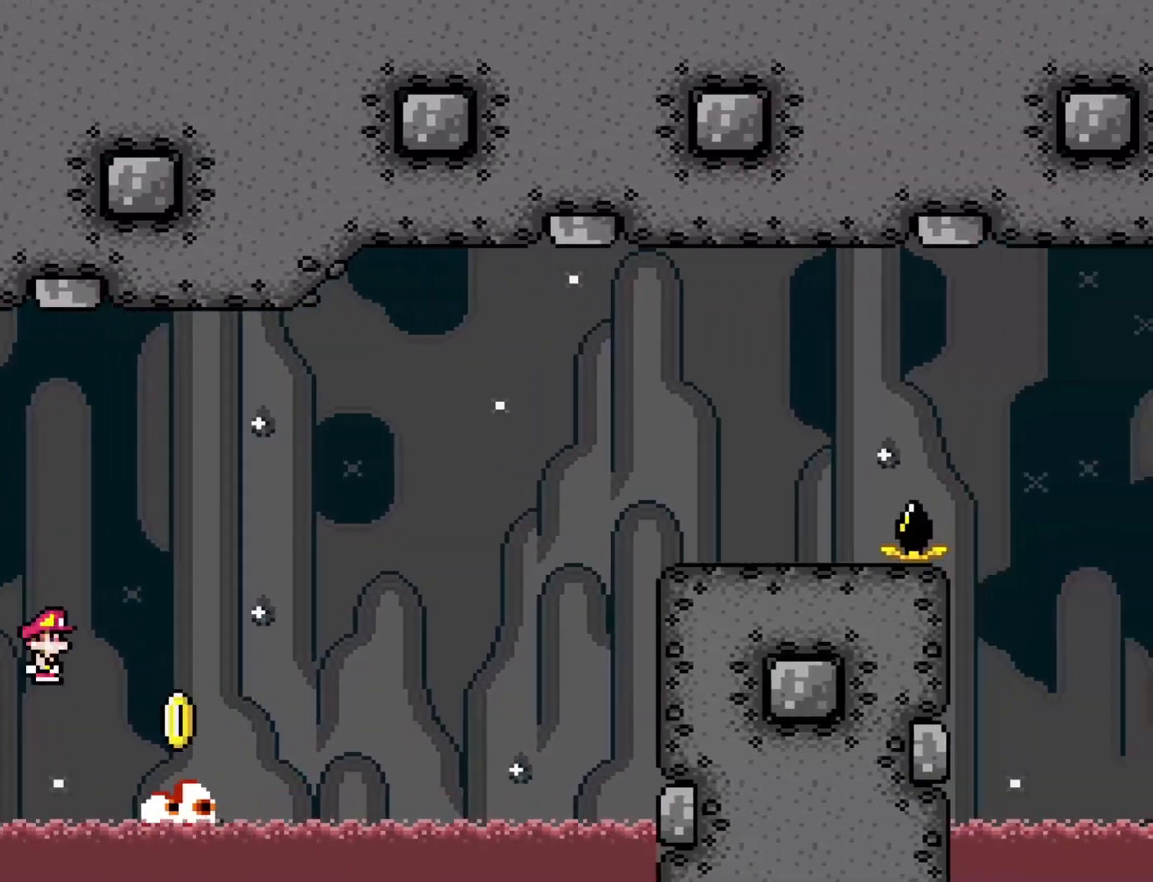
{"buttons": ["Y"], "events": [[417, "A", "up"], [467, "X", "up"], [467, "Y", "down"]]}
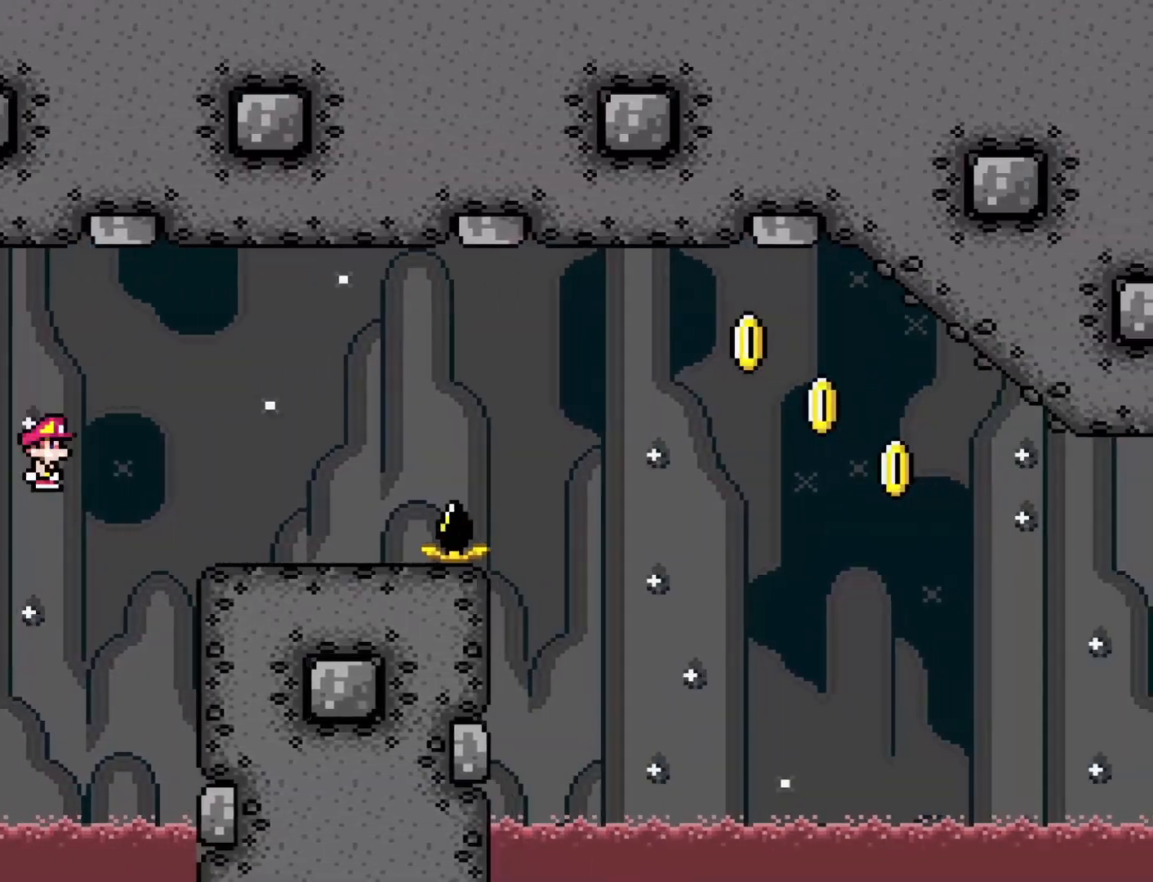
{"buttons": ["B", "Y"], "events": [[250, "B", "down"]]}
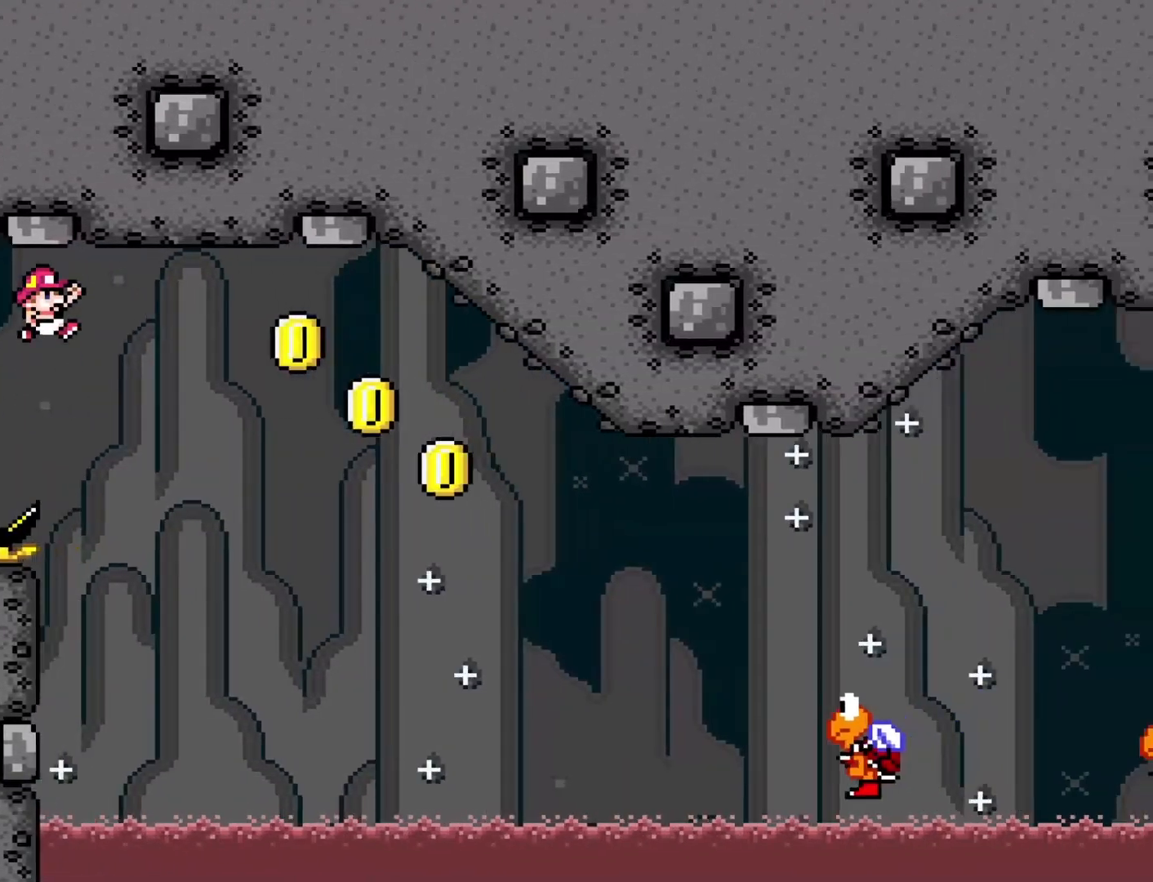
{"buttons": ["Y"], "events": [[383, "B", "up"]]}
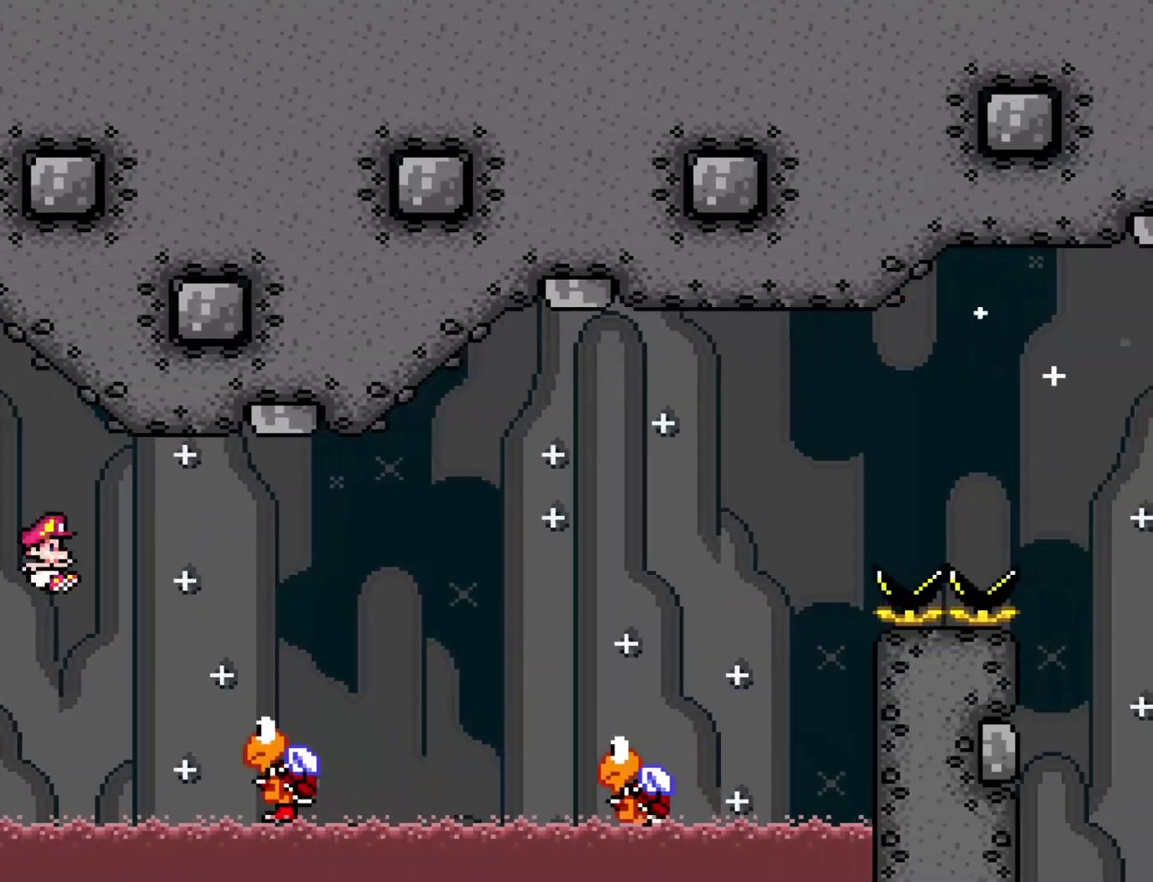
{"buttons": ["B", "Y"], "events": [[317, "B", "down"]]}
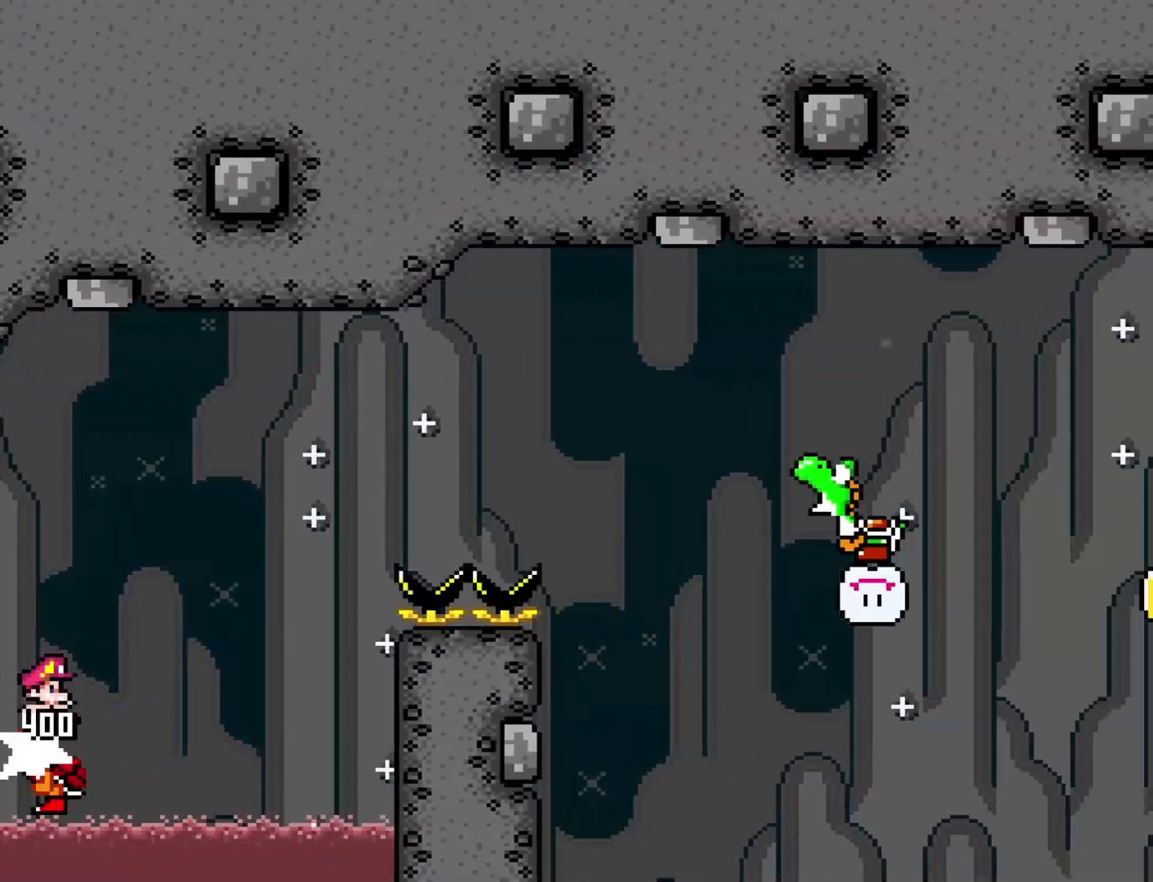
{"buttons": ["B", "Y"], "events": []}
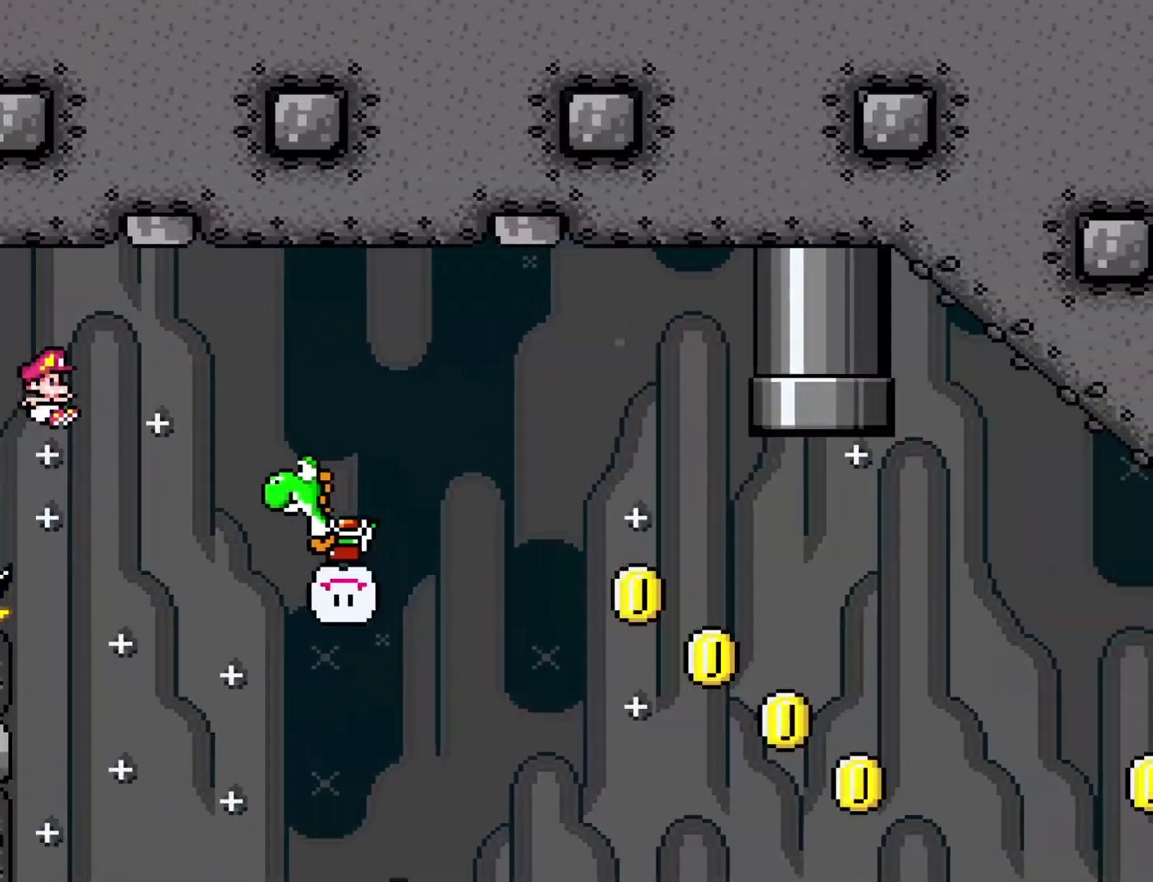
{"buttons": ["X", "DPAD_RIGHT"], "events": [[300, "DPAD_RIGHT", "down"], [367, "B", "up"], [433, "Y", "up"], [483, "X", "down"]]}
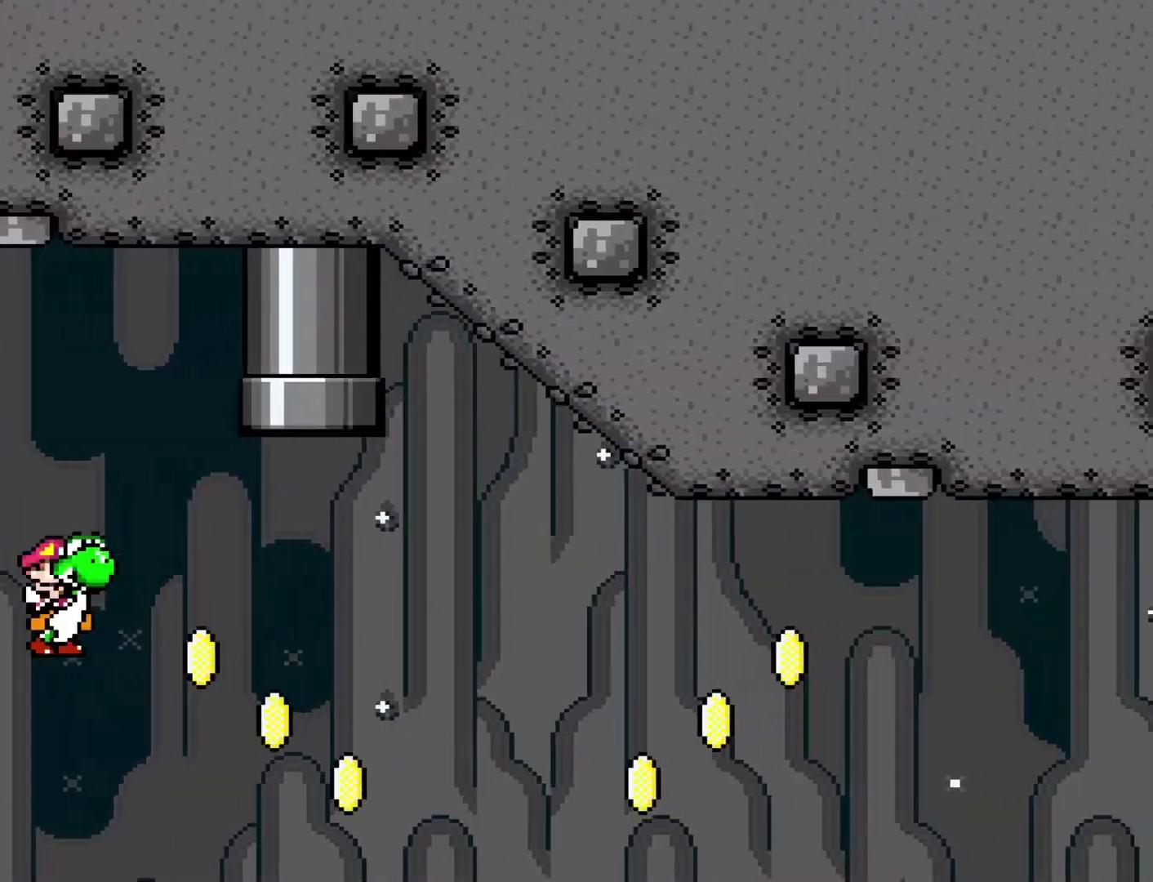
{"buttons": ["A", "X", "DPAD_RIGHT"], "events": [[333, "A", "down"]]}
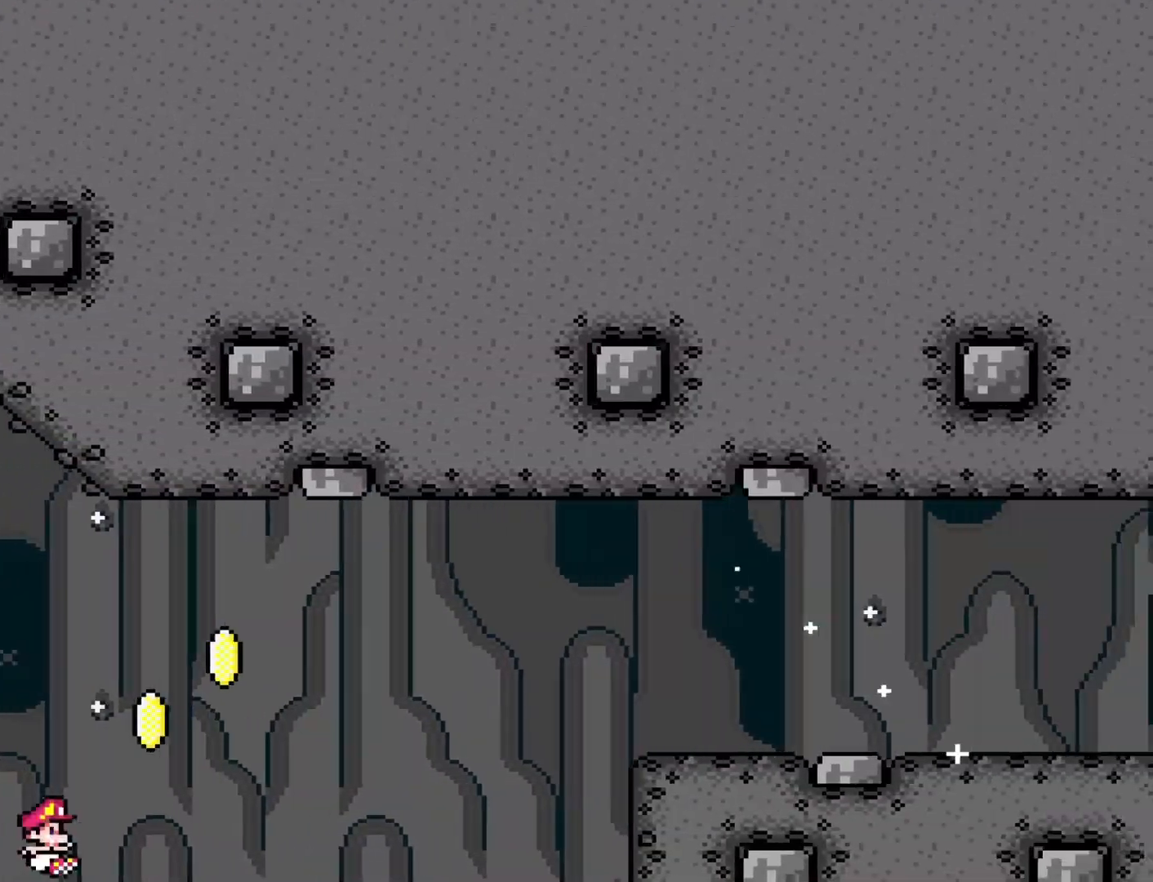
{"buttons": ["A", "X", "DPAD_RIGHT"], "events": []}
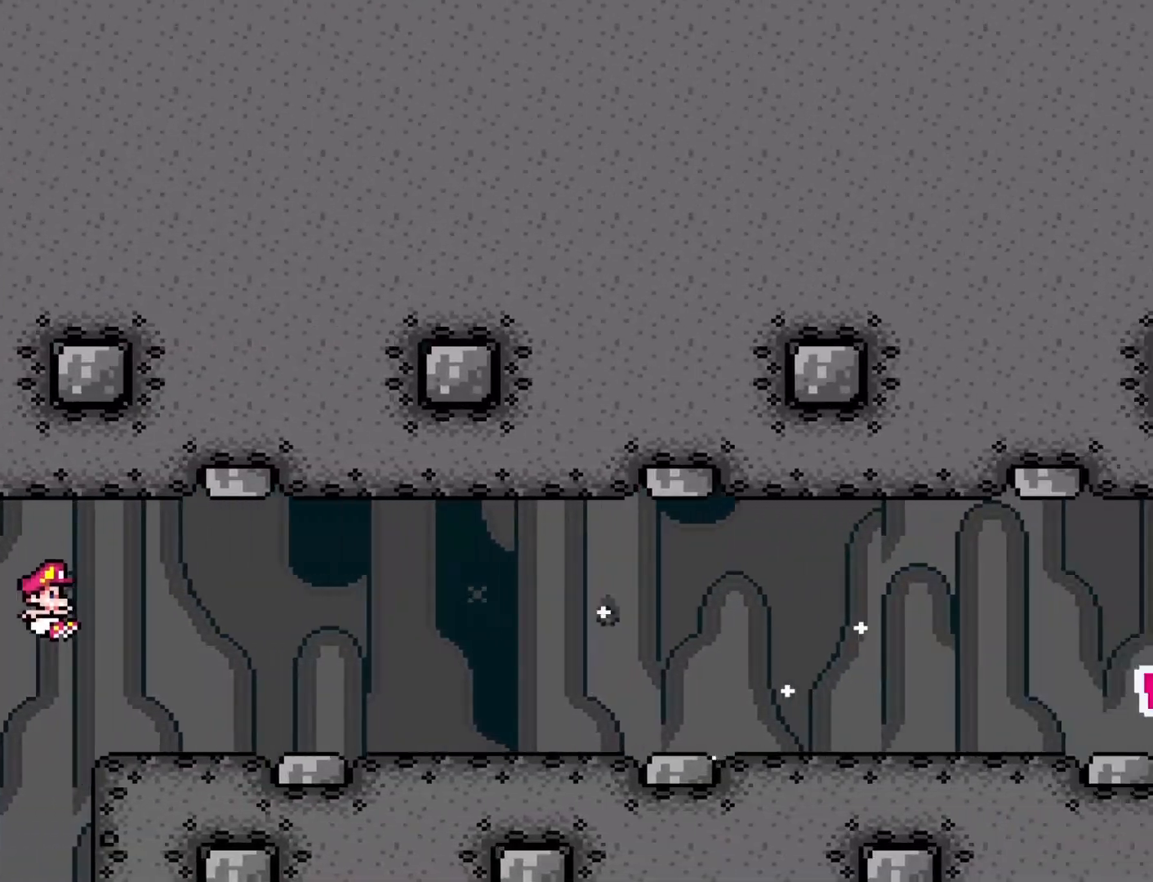
{"buttons": ["Y", "DPAD_RIGHT"], "events": [[50, "A", "up"], [117, "X", "up"], [117, "Y", "down"]]}
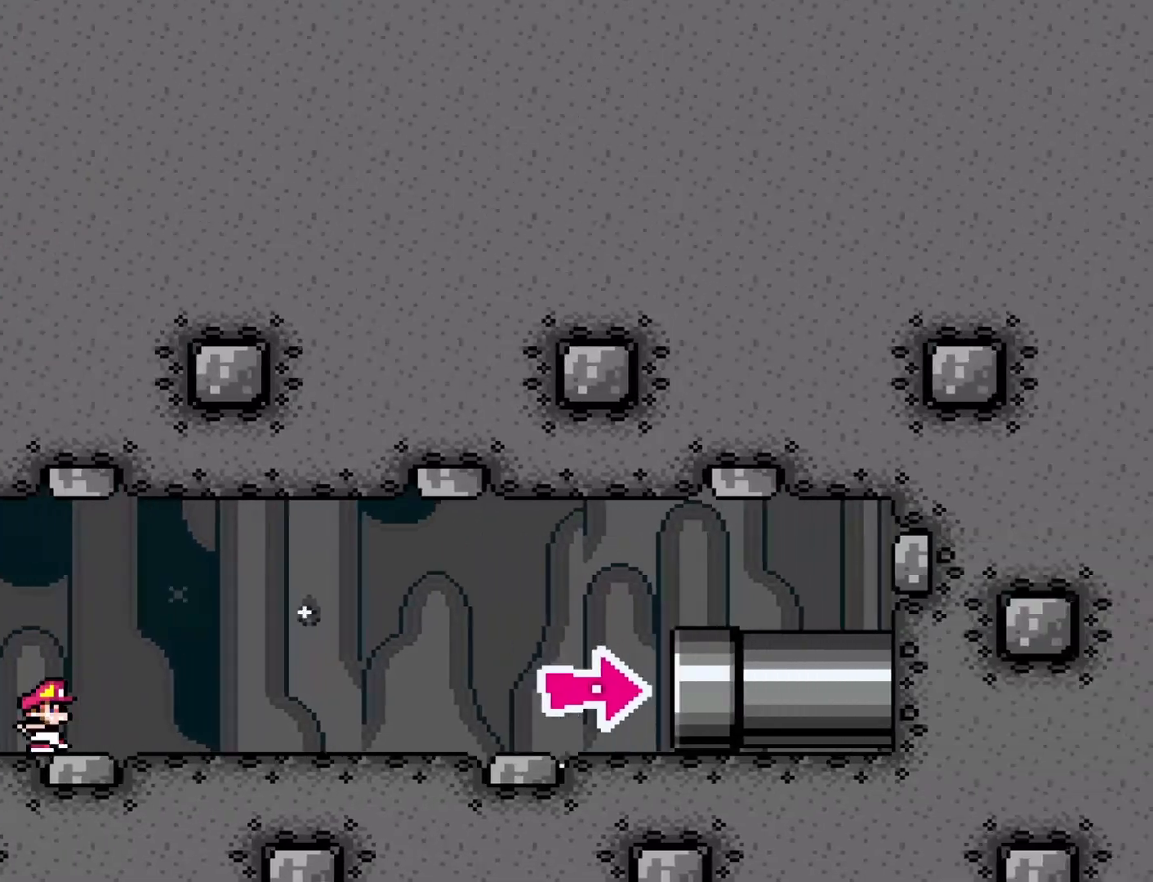
{"buttons": ["Y", "DPAD_RIGHT"], "events": []}
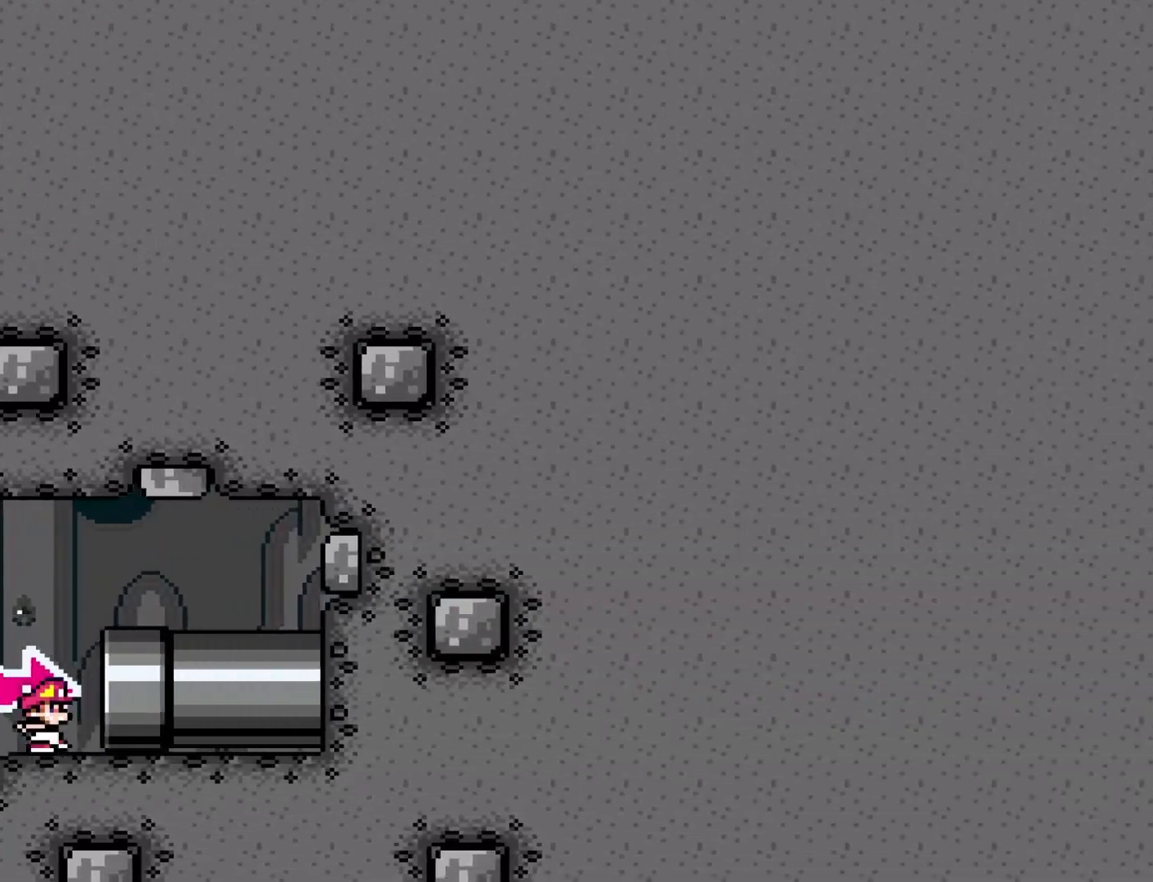
{"buttons": ["Y", "DPAD_RIGHT"], "events": []}
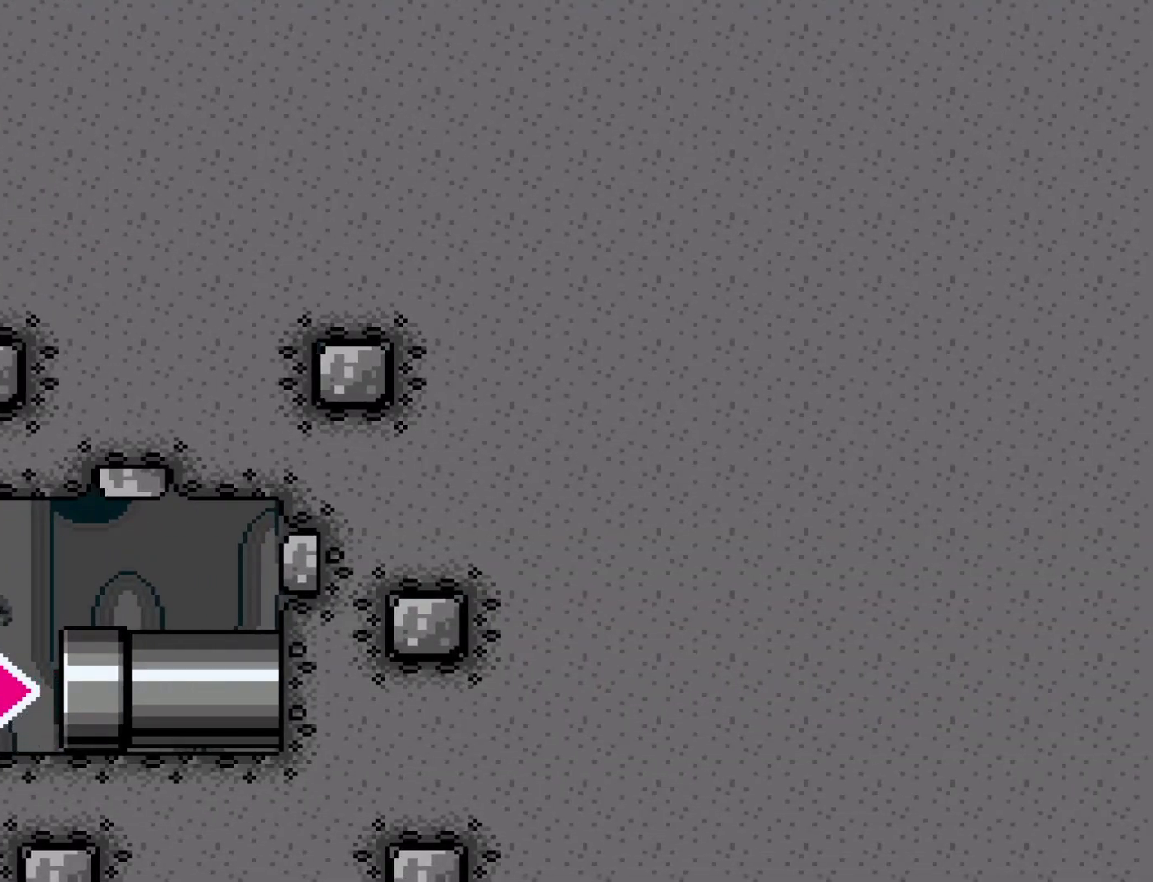
{"buttons": ["Y", "DPAD_RIGHT"], "events": []}
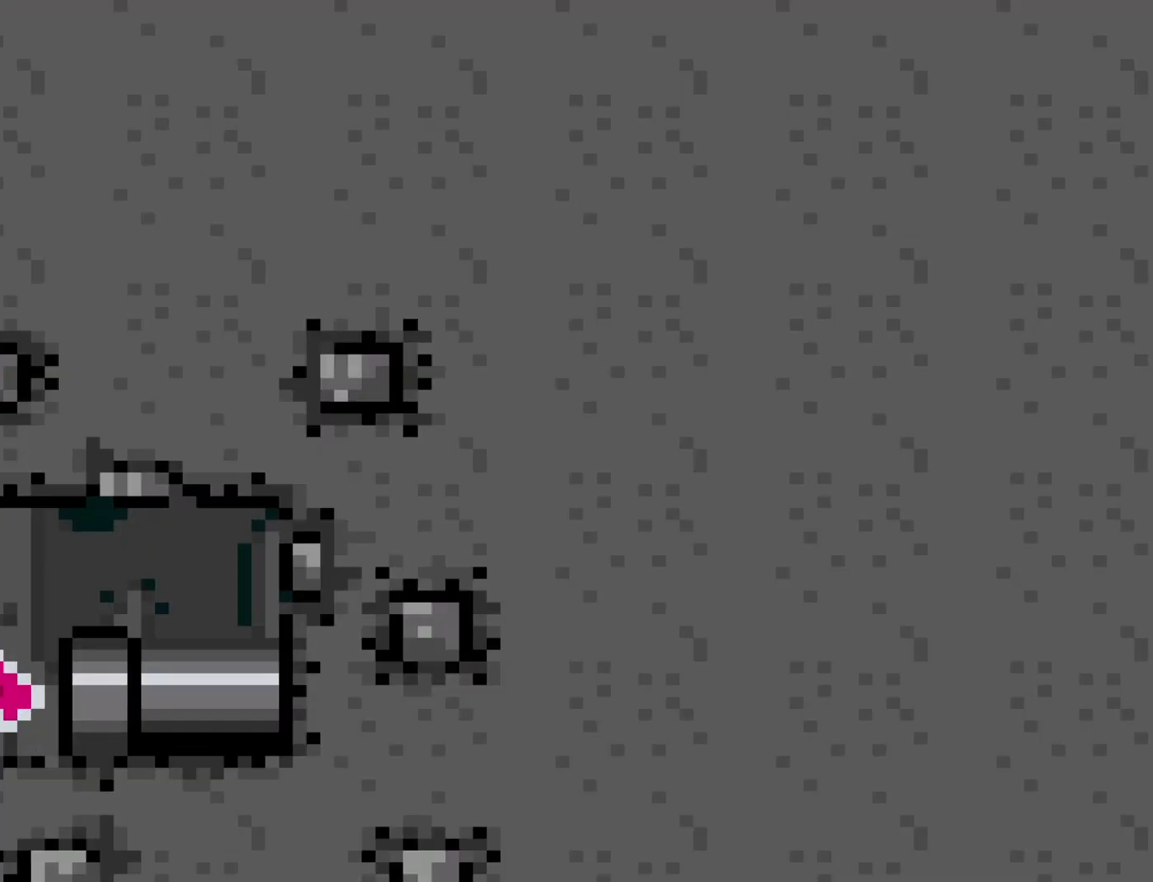
{"buttons": ["Y"], "events": [[483, "DPAD_RIGHT", "up"]]}
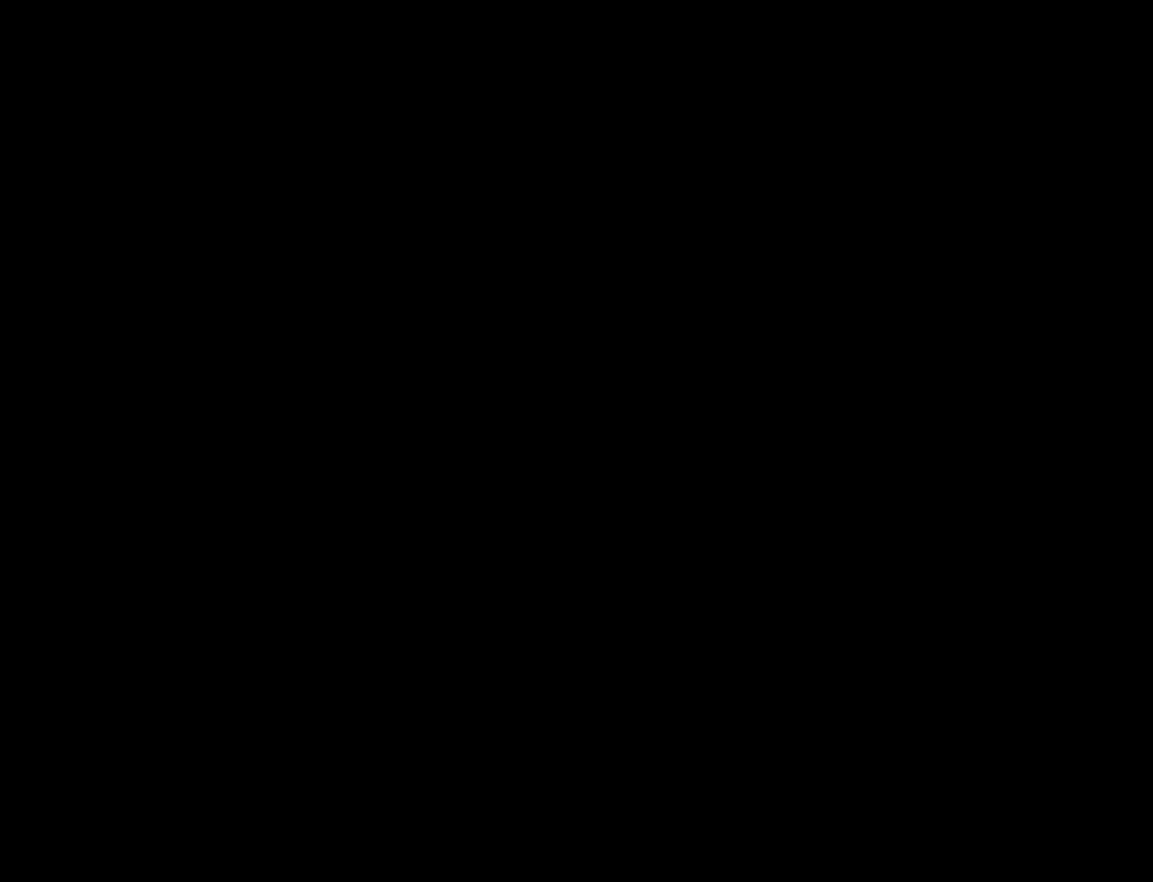
{"buttons": ["Y"], "events": []}
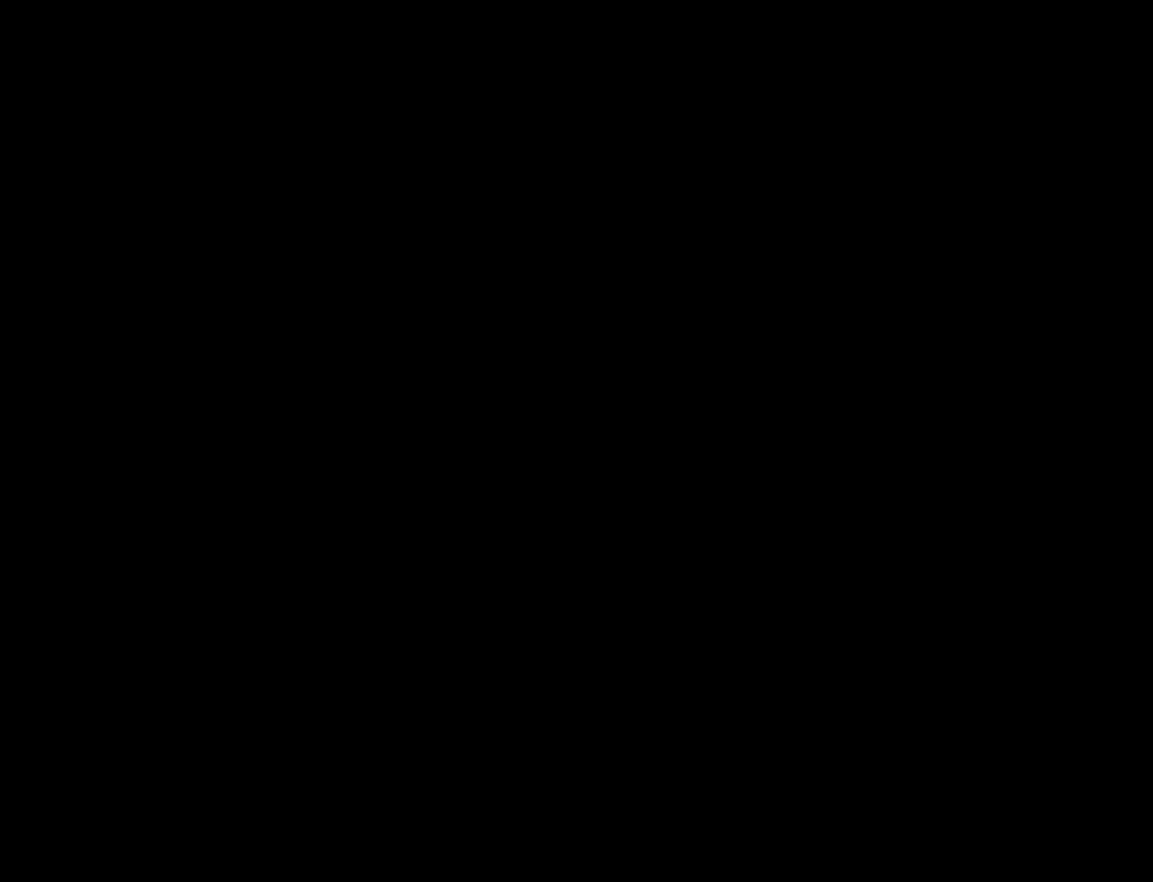
{"buttons": ["X"], "events": [[217, "Y", "up"], [400, "X", "down"]]}
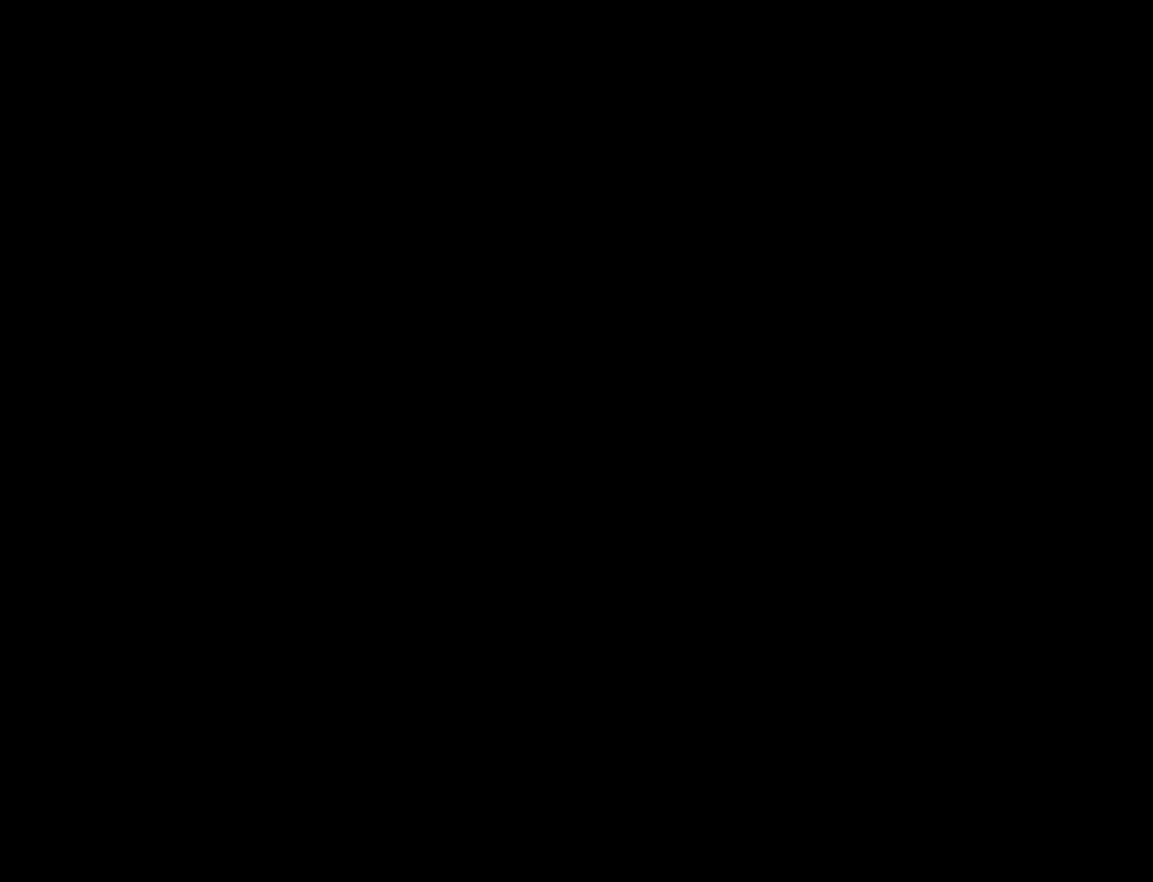
{"buttons": ["X"], "events": []}
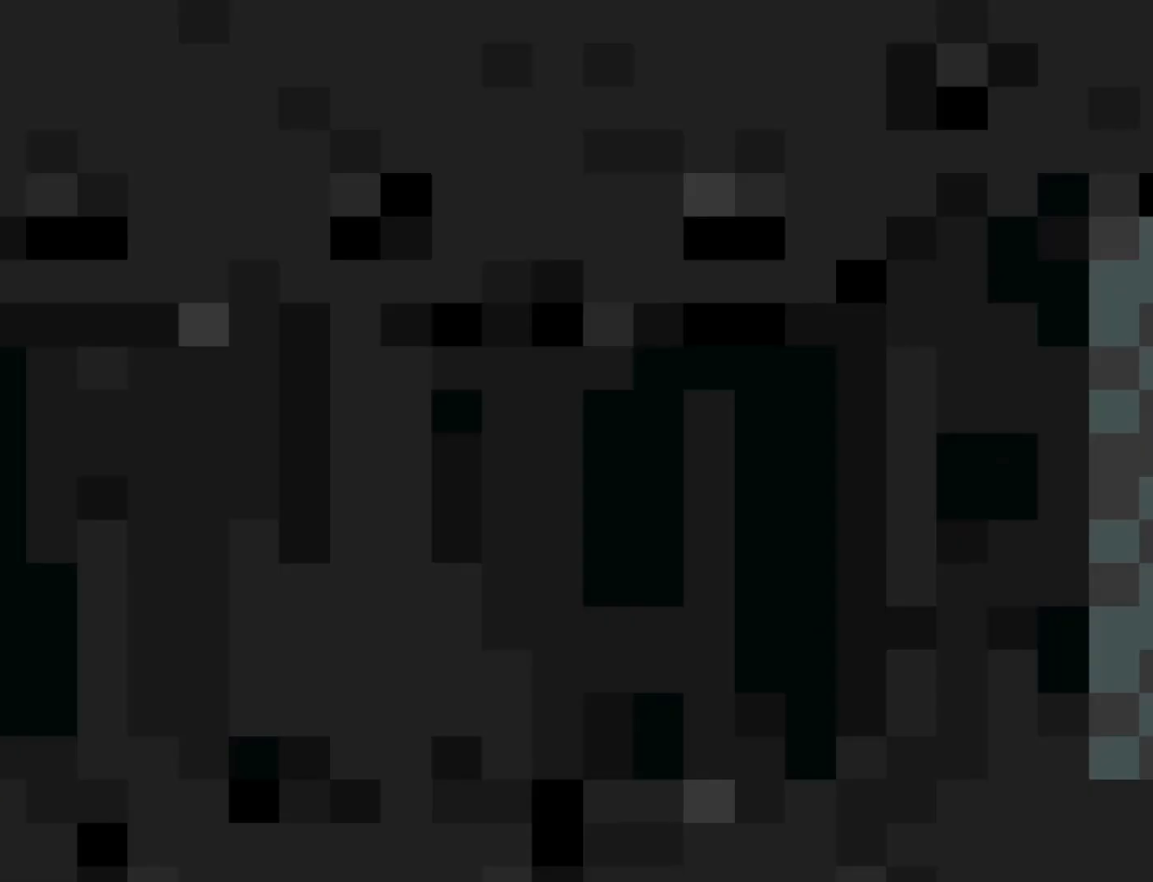
{"buttons": ["X"], "events": []}
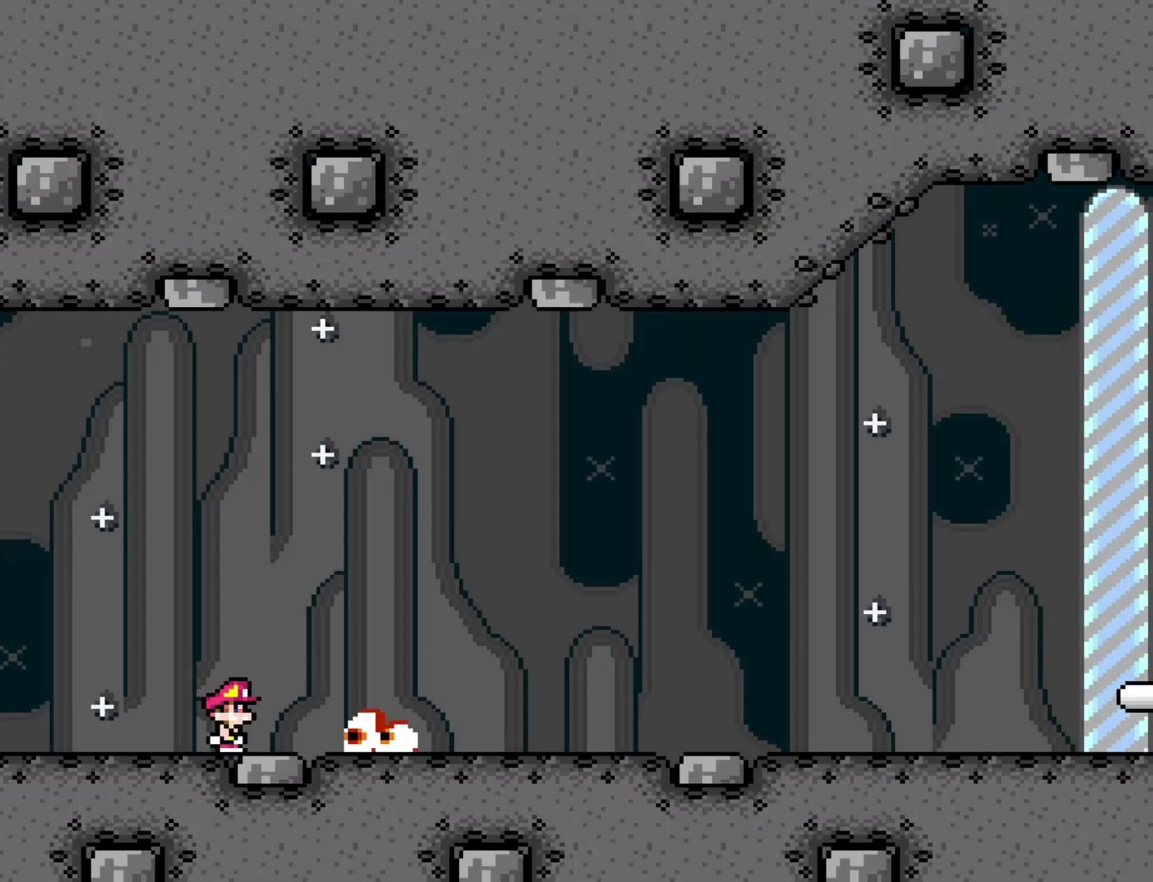
{"buttons": ["X", "DPAD_RIGHT"], "events": [[267, "DPAD_RIGHT", "down"], [300, "A", "down"], [367, "A", "up"]]}
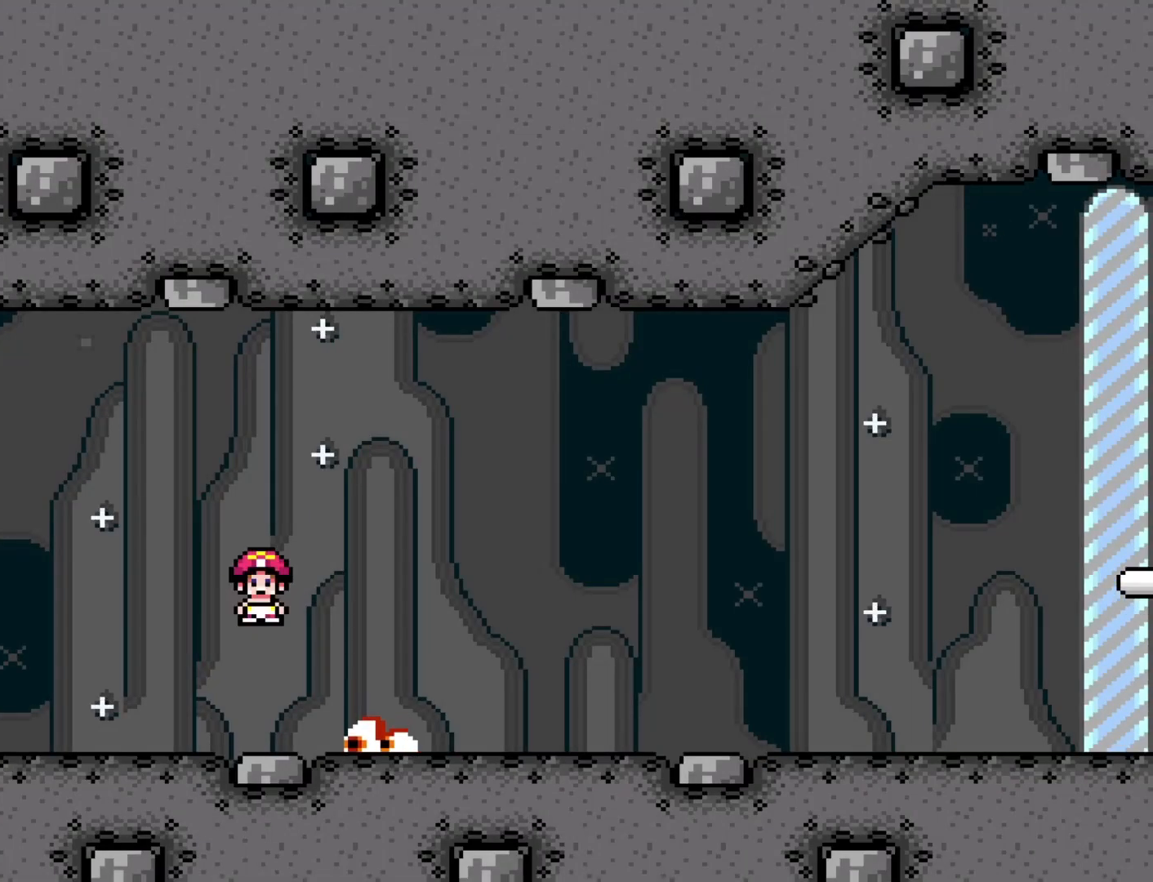
{"buttons": ["X", "DPAD_RIGHT"], "events": [[150, "A", "down"], [450, "A", "up"]]}
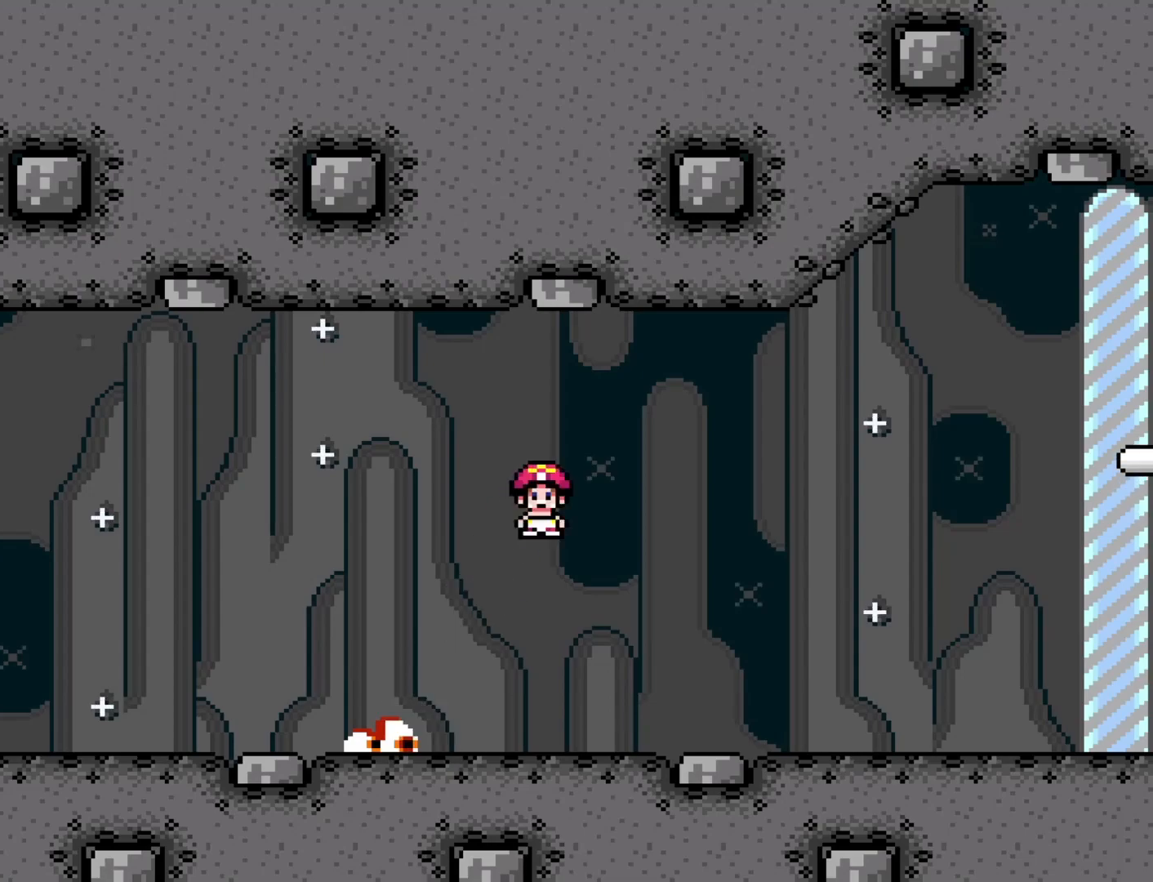
{"buttons": ["X", "DPAD_RIGHT"], "events": []}
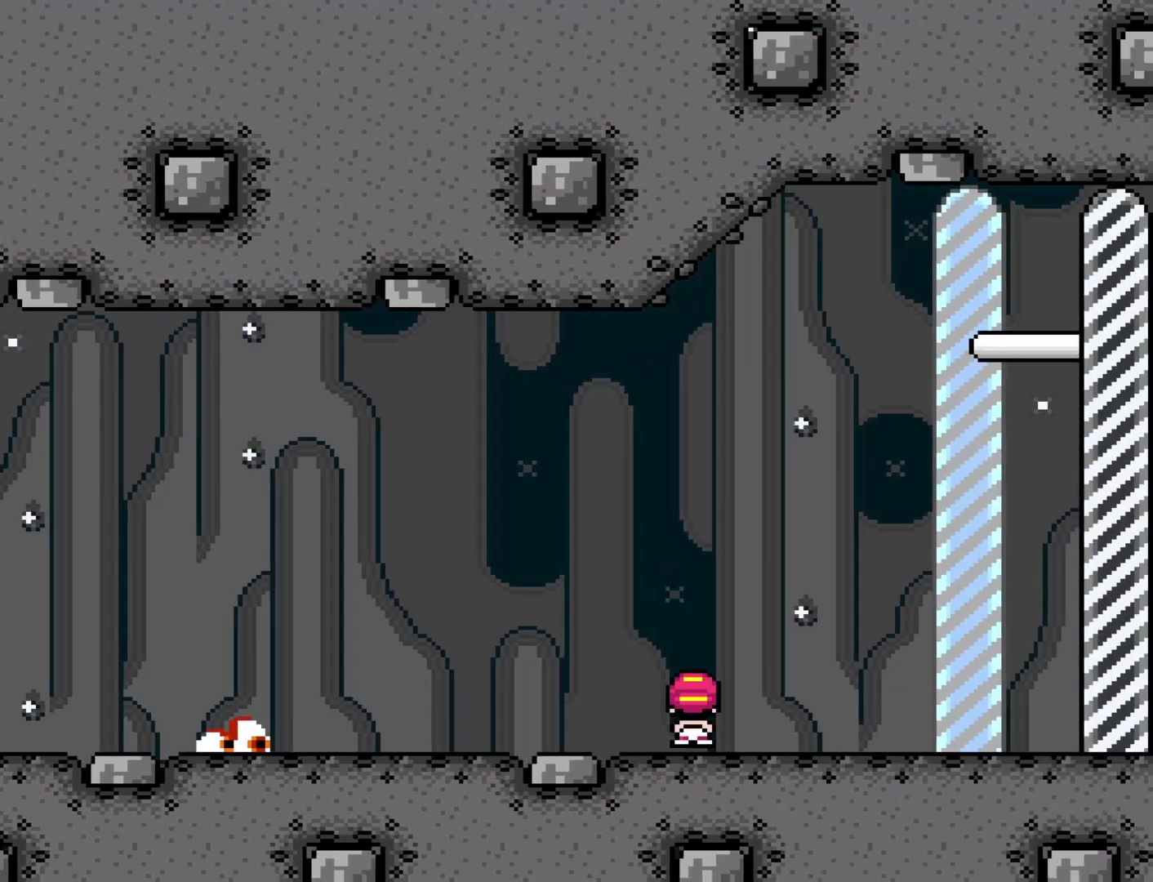
{"buttons": ["A", "X", "DPAD_RIGHT"], "events": [[17, "A", "down"]]}
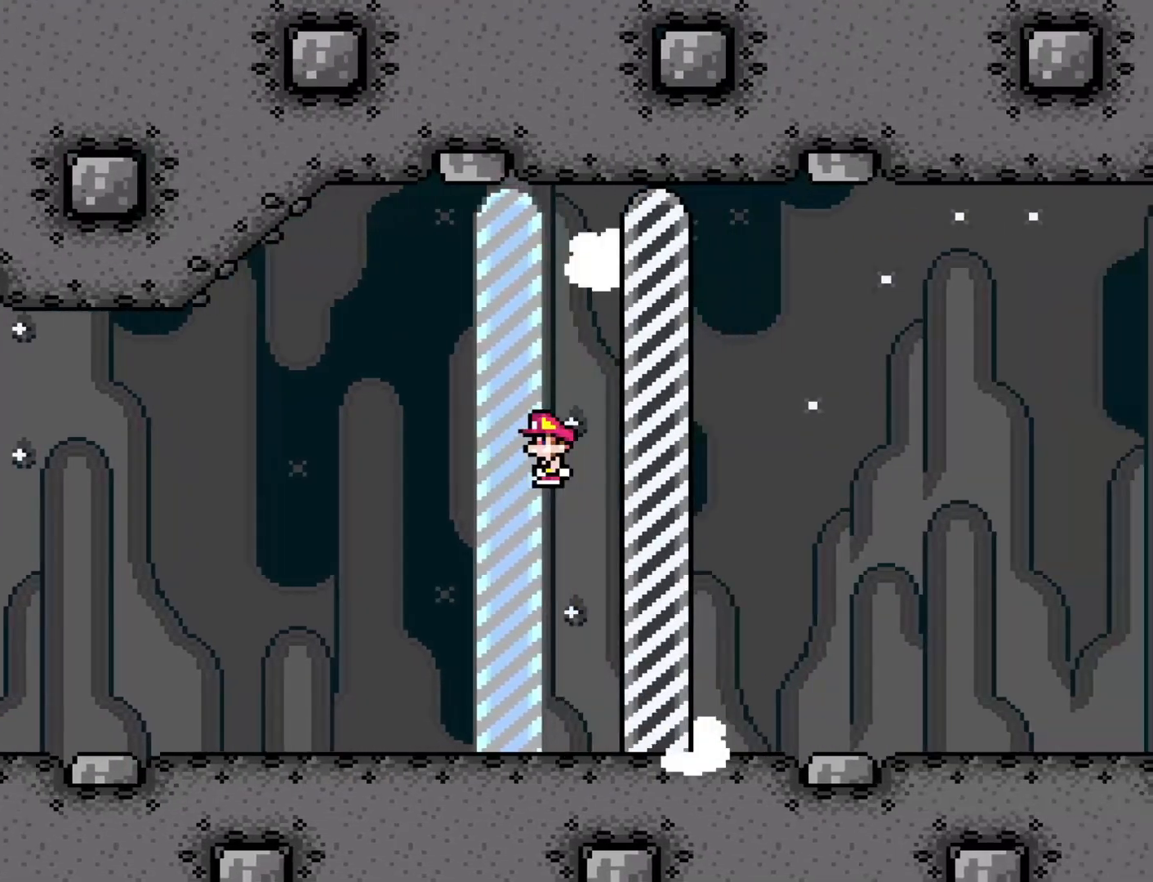
{"buttons": [], "events": [[100, "A", "up"], [133, "DPAD_RIGHT", "up"], [133, "X", "up"]]}